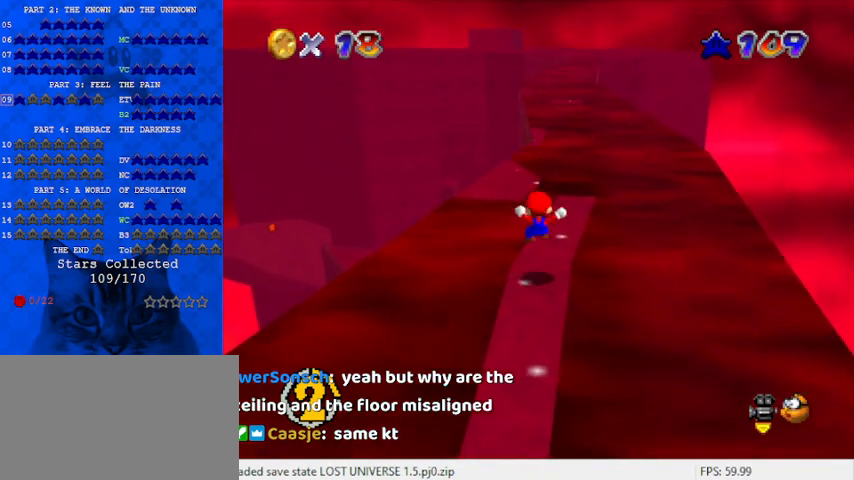
Gameplay with keyboard; each line is a JSON object with the keys held at the frame after it. "events" lists presses ("down") and releases ("up") of "a", "c", "ctrl", "d", "down", "left", "return", "right", "s", "shift", "up", "w", "x" and "y" between this image and that frame as [ms after this image, input, new state], when the widget could be followed in between. No other keys are recorded. Mouse input is not recorded.
{"keys": ["left", "shift", "up"], "events": [[167, "shift", "down"], [333, "left", "down"]]}
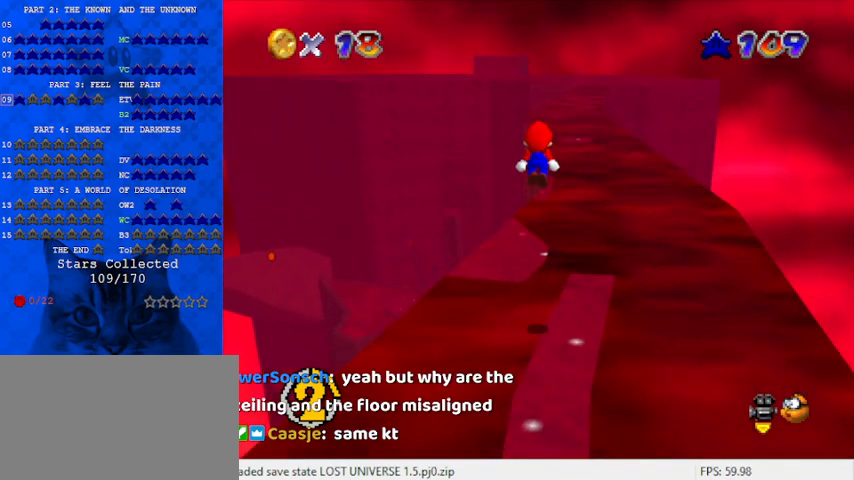
{"keys": ["ctrl", "down", "shift"], "events": [[133, "up", "up"], [267, "down", "down"], [367, "left", "up"], [500, "ctrl", "down"]]}
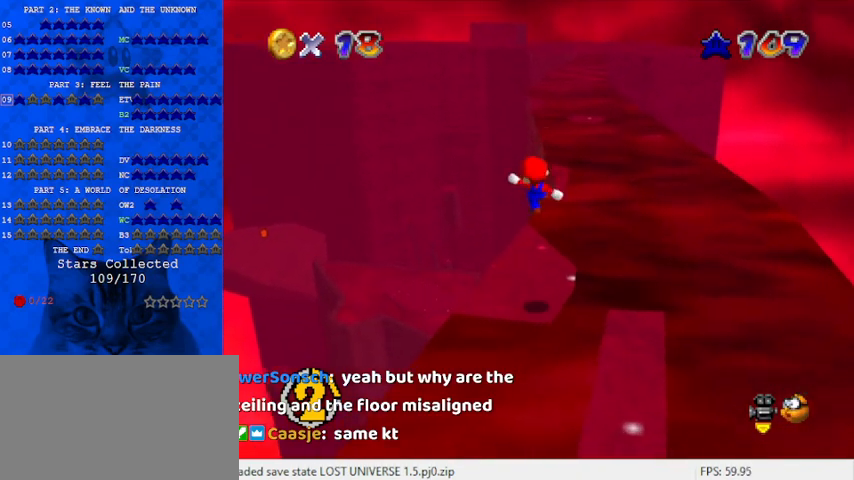
{"keys": [], "events": [[33, "down", "up"], [133, "ctrl", "up"], [200, "shift", "up"], [333, "down", "down"], [367, "left", "down"], [433, "down", "up"], [433, "left", "up"]]}
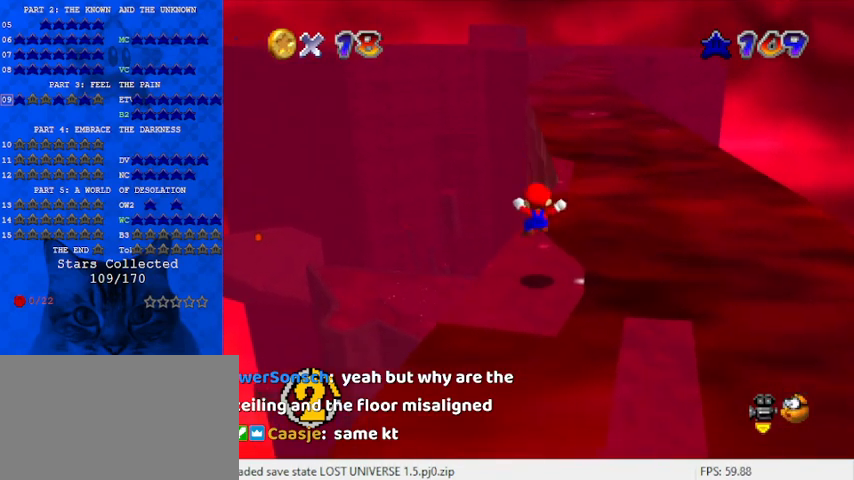
{"keys": ["left"], "events": [[233, "left", "down"]]}
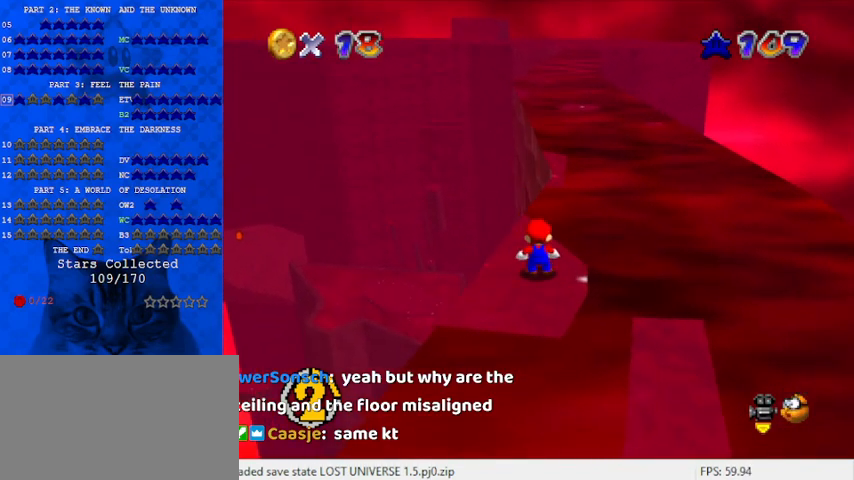
{"keys": [], "events": [[133, "left", "up"], [300, "up", "down"], [400, "up", "up"]]}
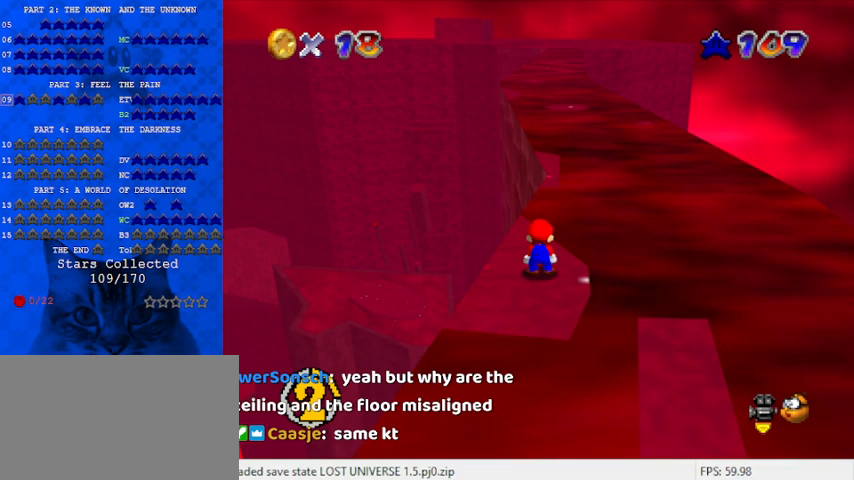
{"keys": ["down"], "events": [[33, "shift", "down"], [133, "shift", "up"], [233, "down", "down"]]}
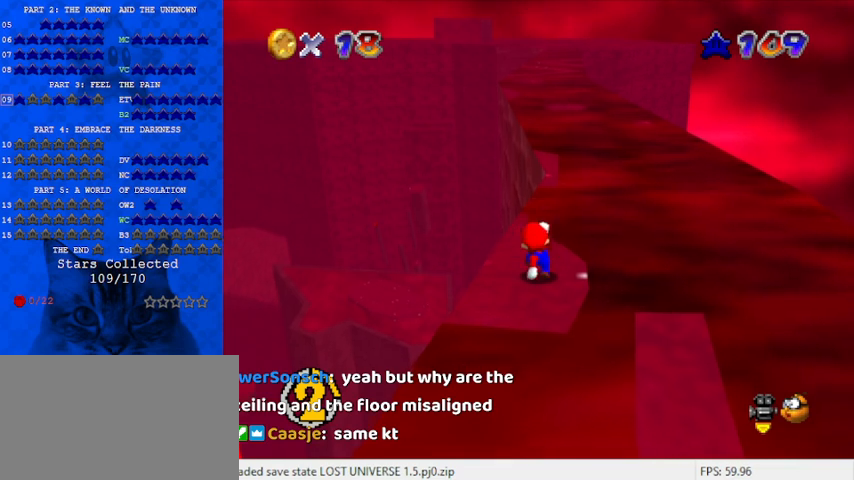
{"keys": ["shift", "up"], "events": [[133, "shift", "down"], [233, "down", "up"], [367, "up", "down"]]}
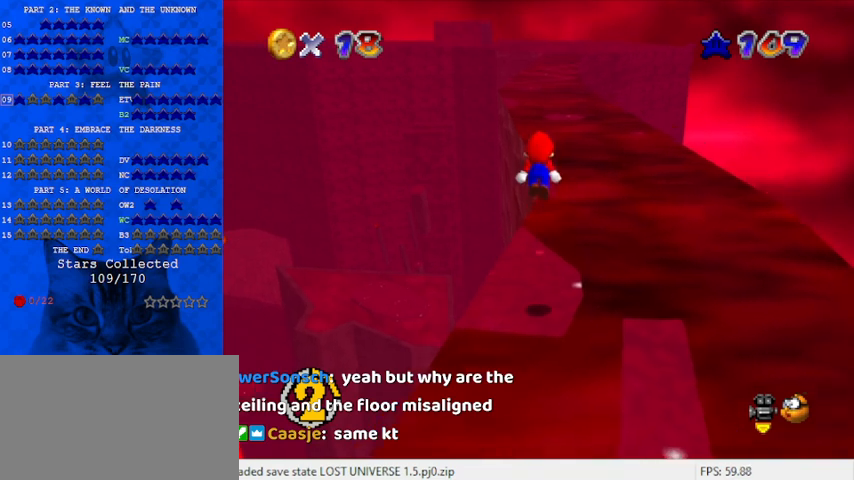
{"keys": ["up"], "events": [[233, "ctrl", "down"], [400, "ctrl", "up"], [400, "shift", "up"]]}
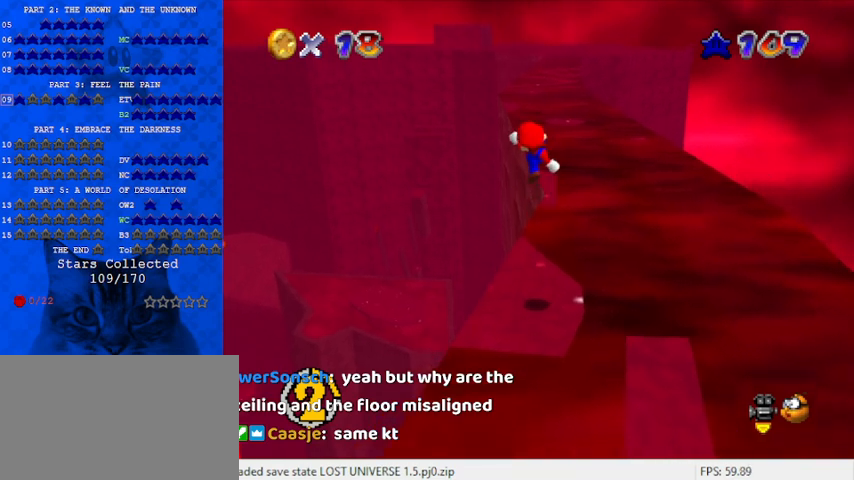
{"keys": ["shift", "up"], "events": [[100, "left", "down"], [167, "left", "up"], [433, "shift", "down"]]}
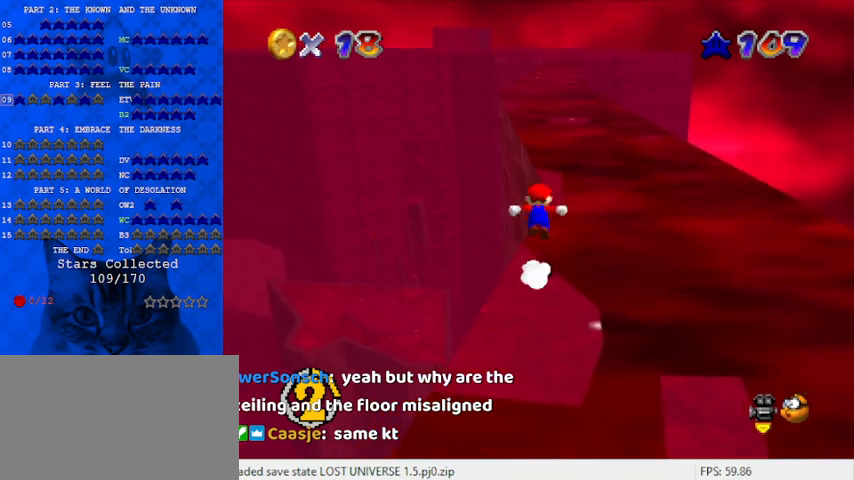
{"keys": ["shift", "up"], "events": [[33, "right", "down"], [367, "right", "up"]]}
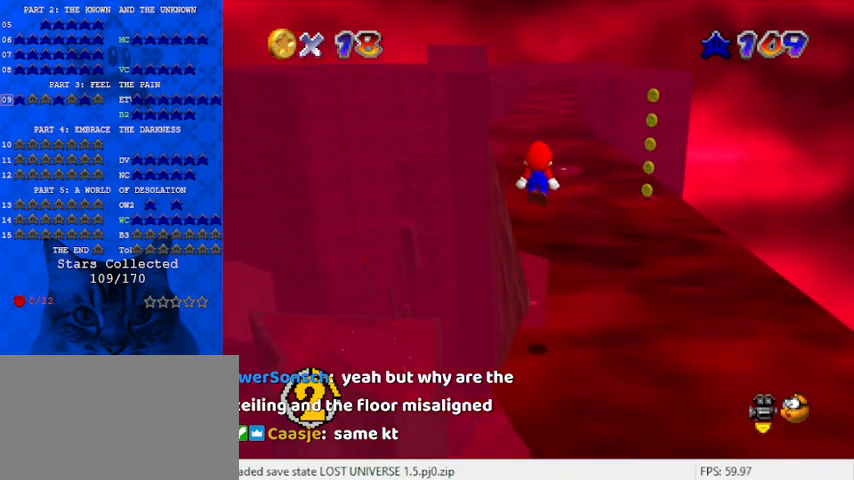
{"keys": ["ctrl", "shift"], "events": [[100, "up", "up"], [167, "down", "down"], [367, "ctrl", "down"], [400, "down", "up"]]}
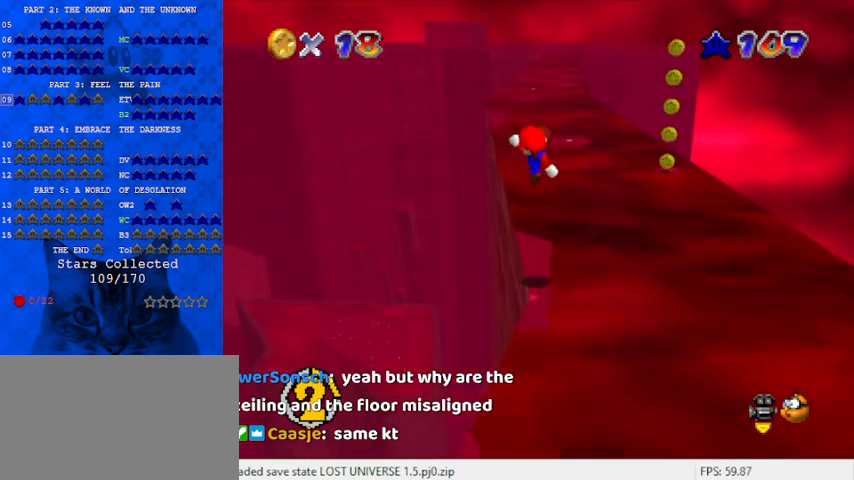
{"keys": [], "events": [[33, "ctrl", "up"], [100, "shift", "up"]]}
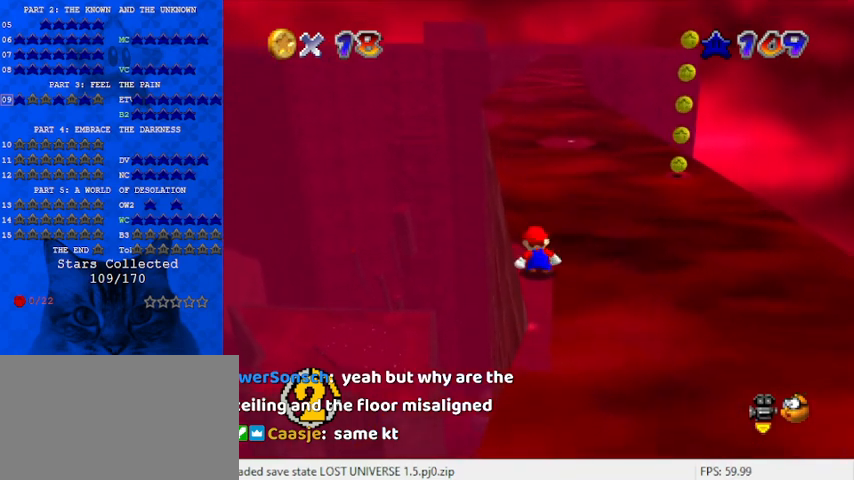
{"keys": [], "events": []}
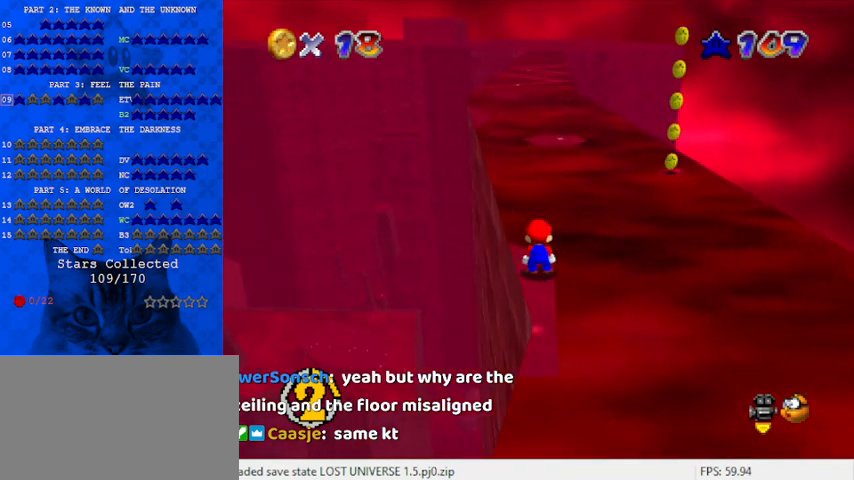
{"keys": [], "events": [[100, "right", "down"], [433, "right", "up"]]}
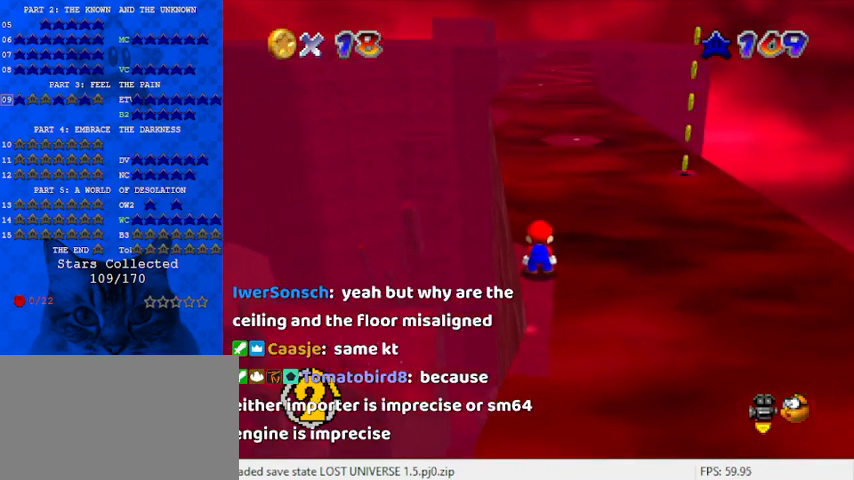
{"keys": ["left"], "events": [[367, "left", "down"]]}
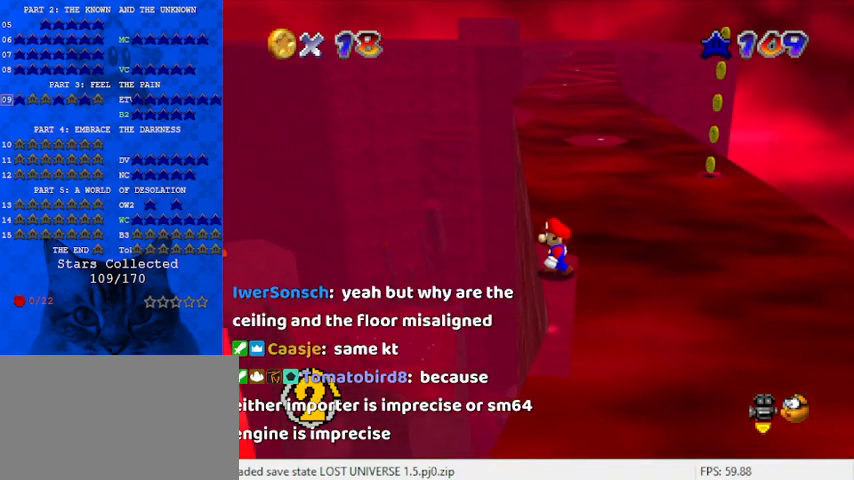
{"keys": [], "events": [[400, "left", "up"]]}
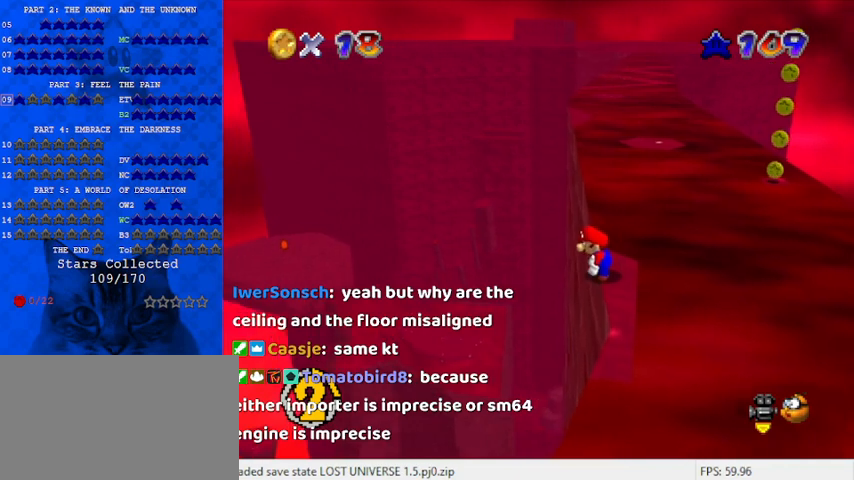
{"keys": [], "events": [[367, "left", "down"], [433, "left", "up"]]}
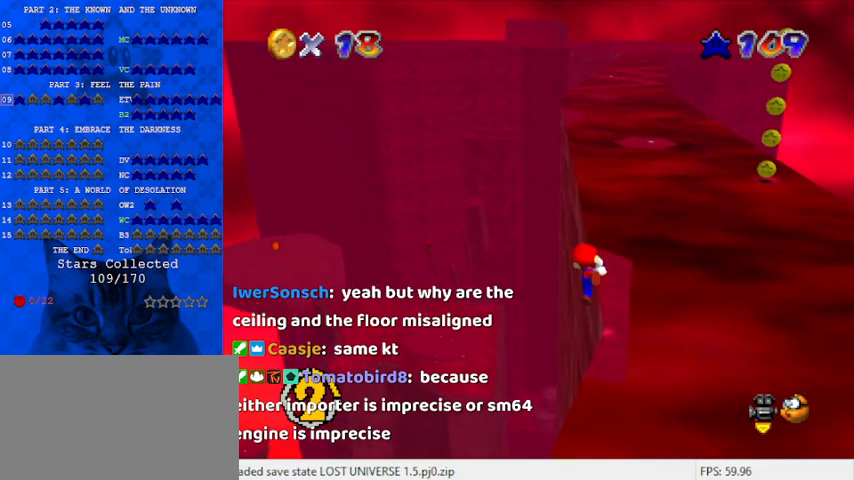
{"keys": [], "events": [[300, "shift", "down"], [433, "shift", "up"]]}
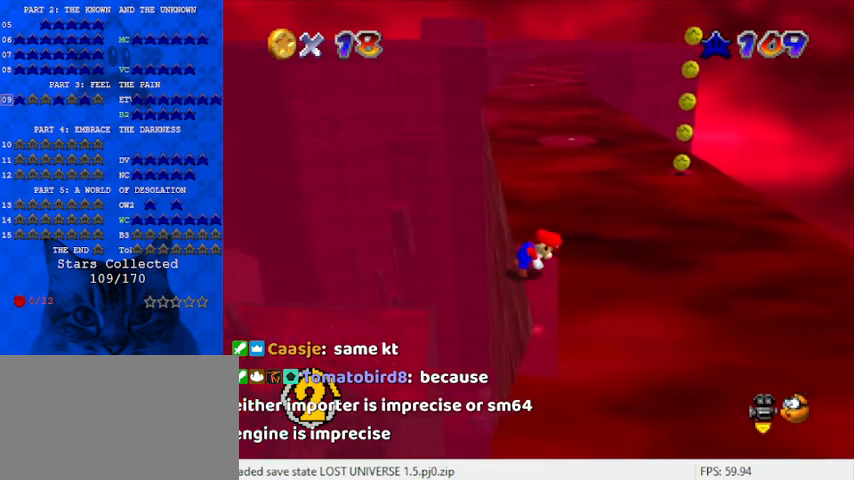
{"keys": [], "events": [[67, "up", "down"], [167, "up", "up"]]}
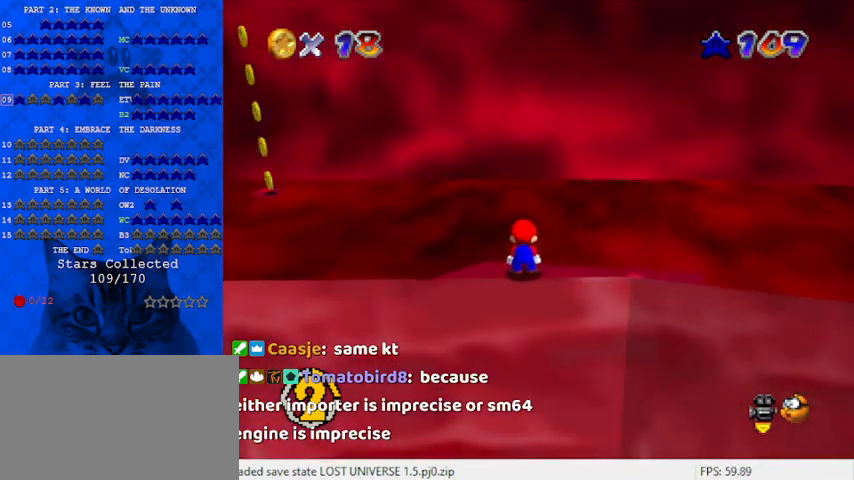
{"keys": [], "events": [[100, "d", "down"], [233, "d", "up"], [300, "d", "down"], [433, "d", "up"]]}
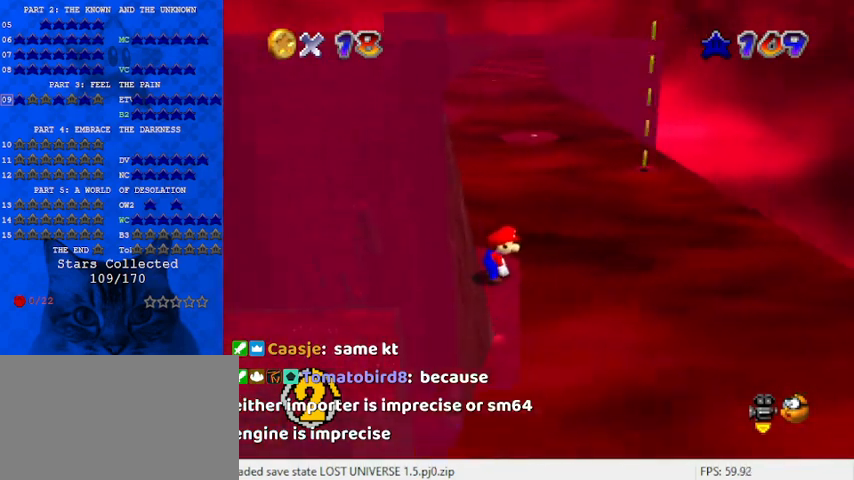
{"keys": [], "events": []}
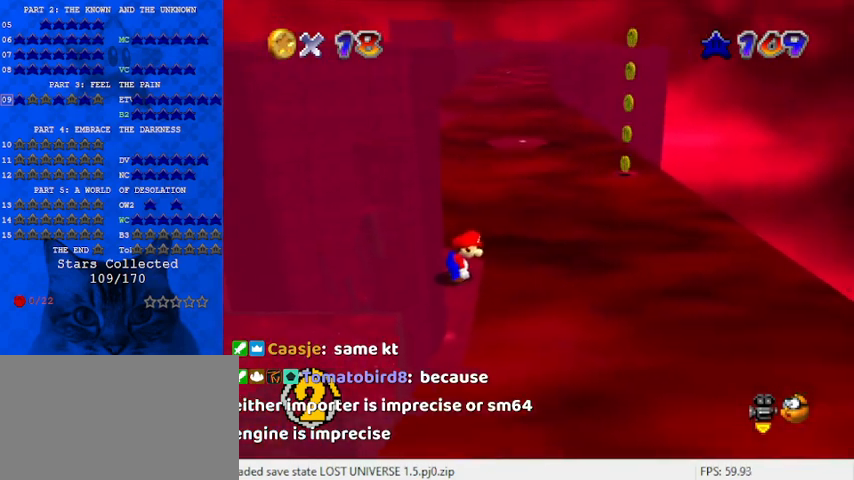
{"keys": [], "events": [[233, "down", "down"], [367, "down", "up"]]}
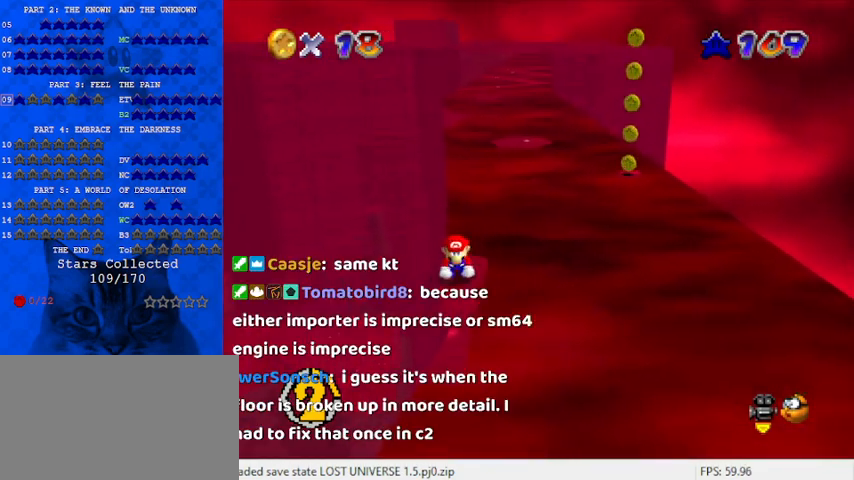
{"keys": [], "events": [[267, "up", "down"], [300, "up", "up"]]}
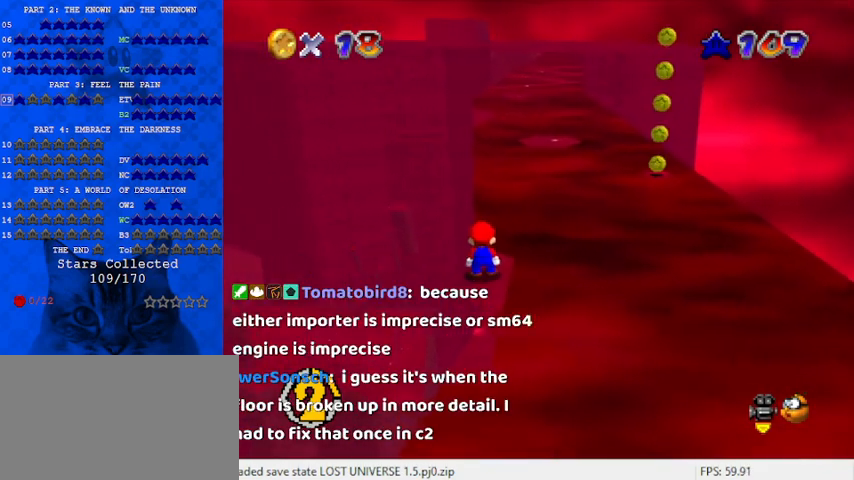
{"keys": ["down"], "events": [[133, "shift", "down"], [233, "shift", "up"], [300, "down", "down"]]}
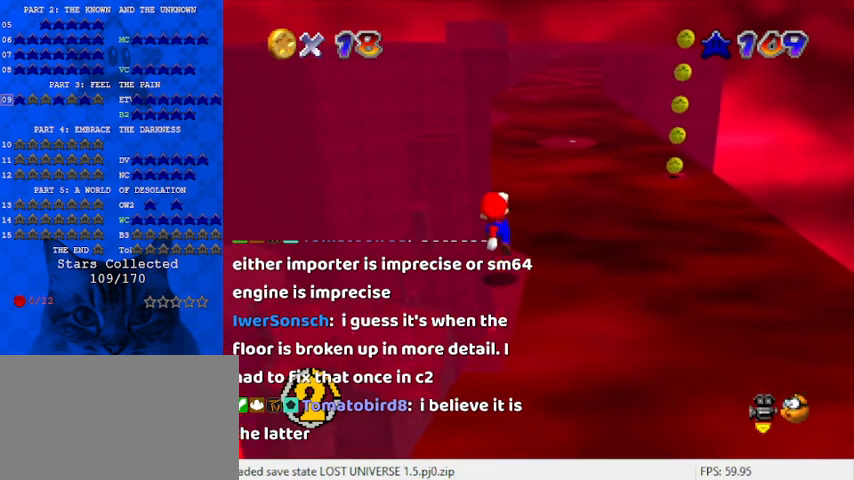
{"keys": [], "events": [[100, "down", "up"], [400, "shift", "down"], [467, "shift", "up"]]}
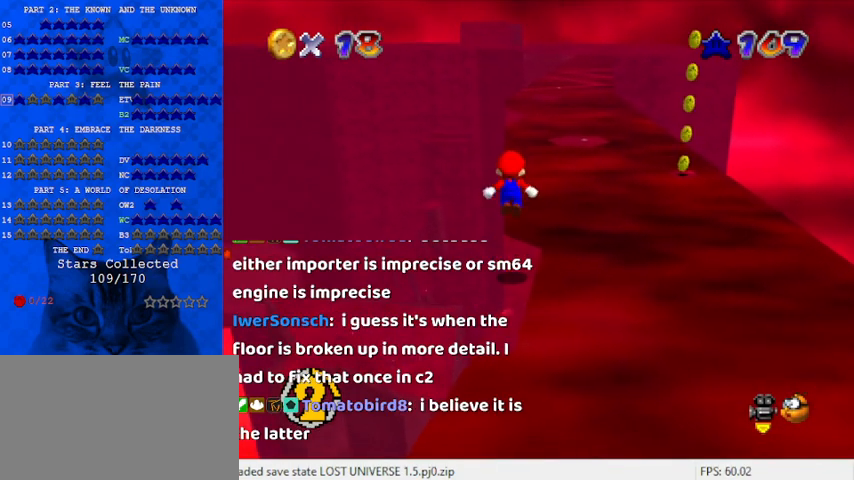
{"keys": [], "events": [[200, "down", "down"], [333, "down", "up"]]}
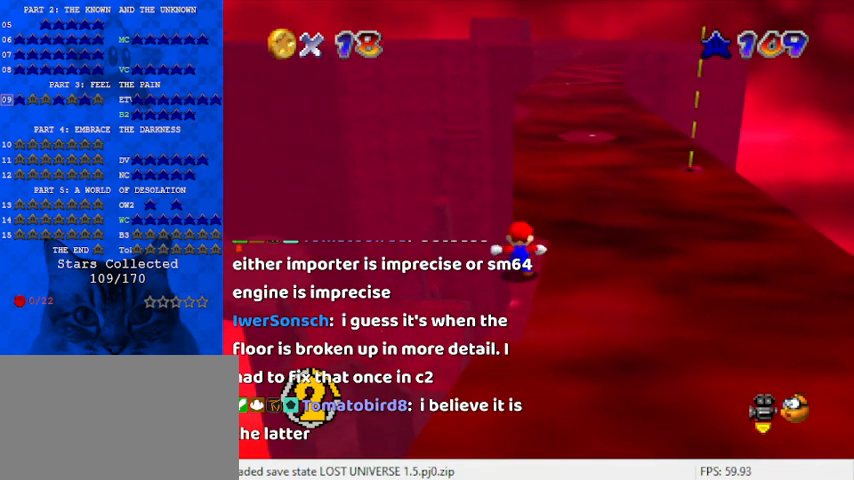
{"keys": ["up"], "events": [[300, "up", "down"]]}
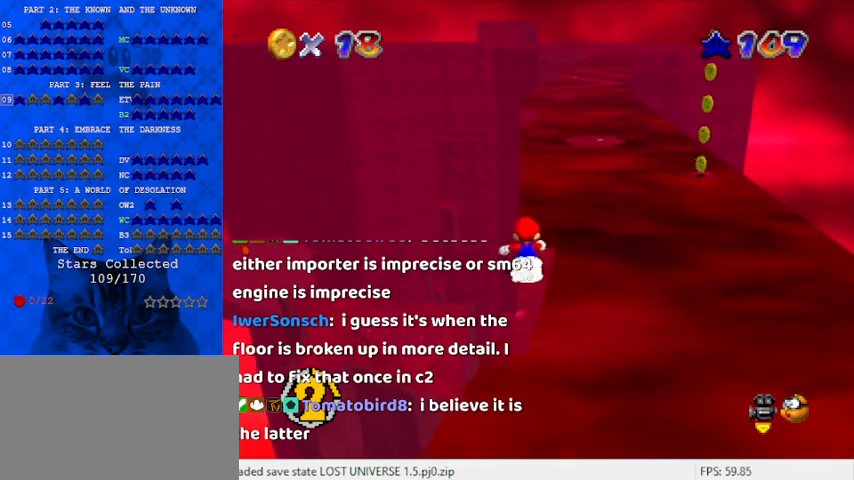
{"keys": ["shift", "up", "y"], "events": [[167, "y", "down"], [267, "shift", "down"]]}
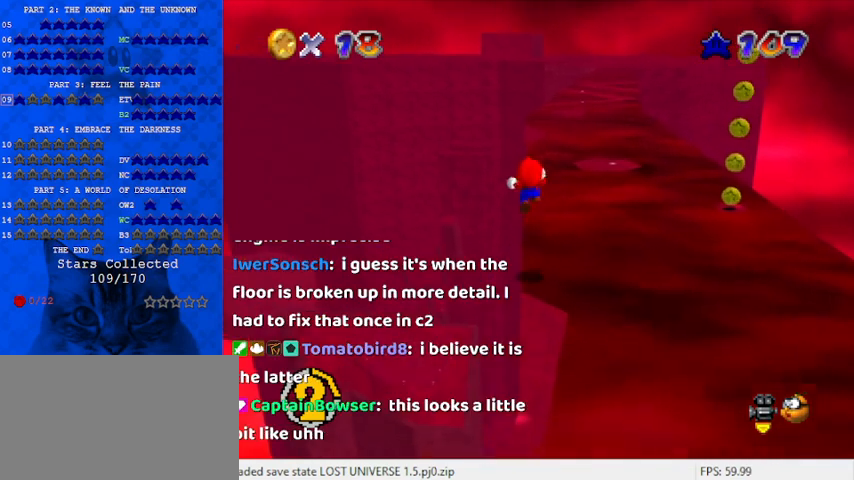
{"keys": ["up"], "events": [[133, "left", "down"], [267, "shift", "up"], [300, "y", "up"], [433, "left", "up"]]}